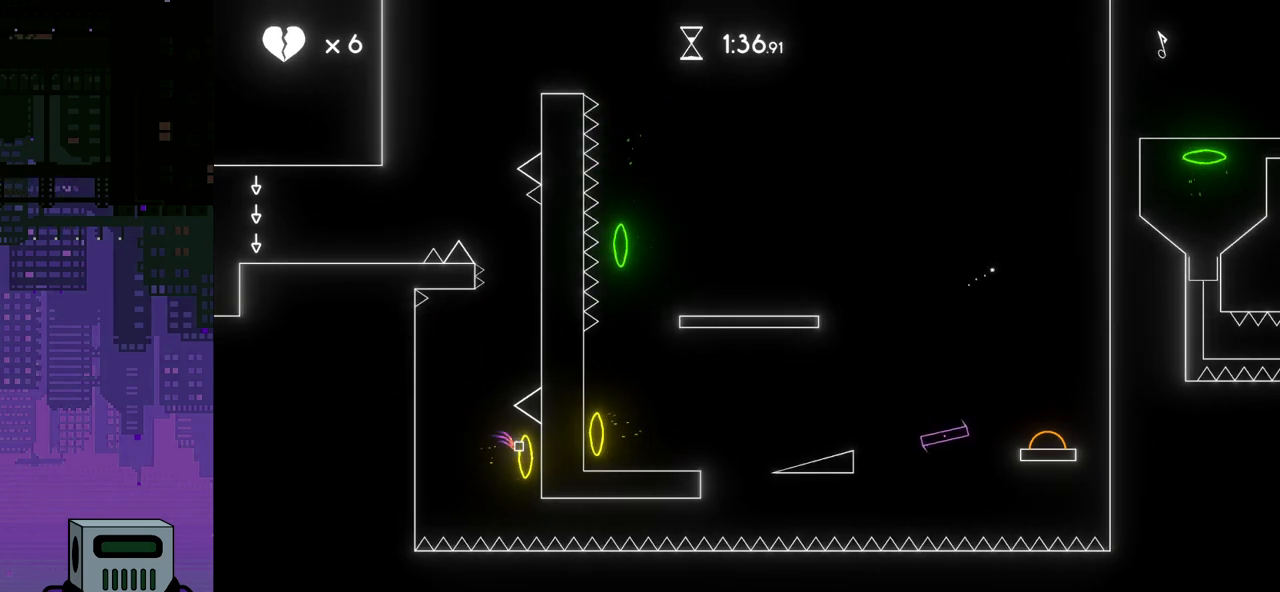
Gameplay with a controller (PlayStation layout); each line is a JSON object with the inputs held at the frame after it. "events" lists button and stick changes between this image and that frame as [ms after this image, input, new state], when the widget could be followed in between. Not read: left_stick right_stick.
{"buttons": ["DPAD_RIGHT"], "events": []}
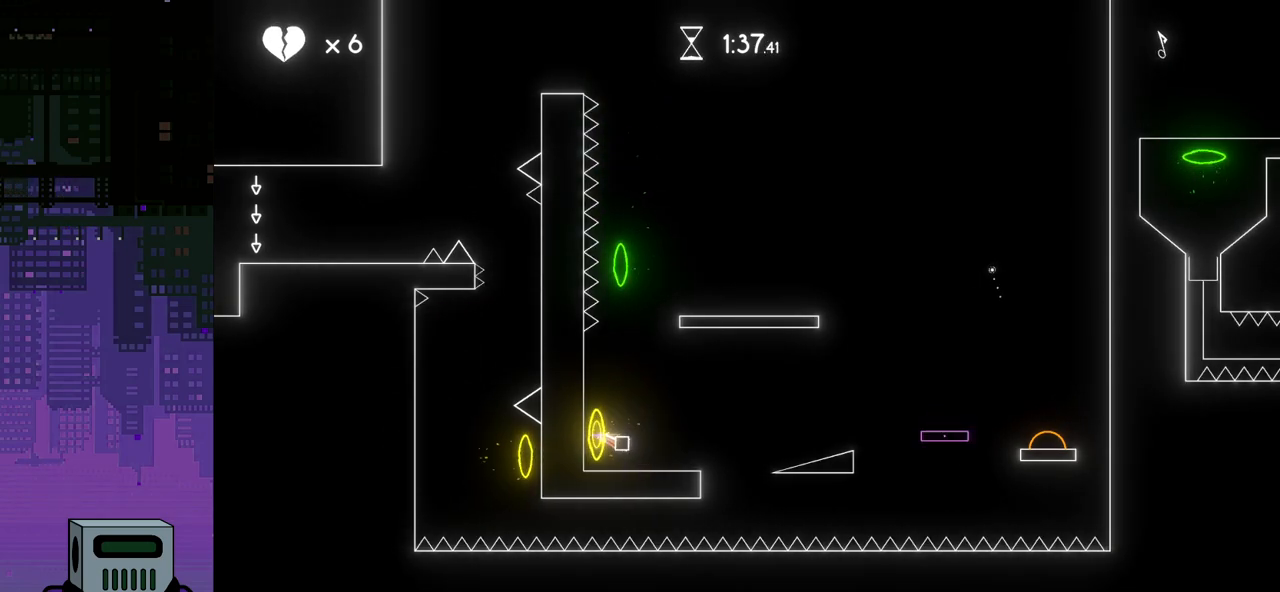
{"buttons": ["CROSS", "DPAD_RIGHT"], "events": [[333, "CROSS", "down"]]}
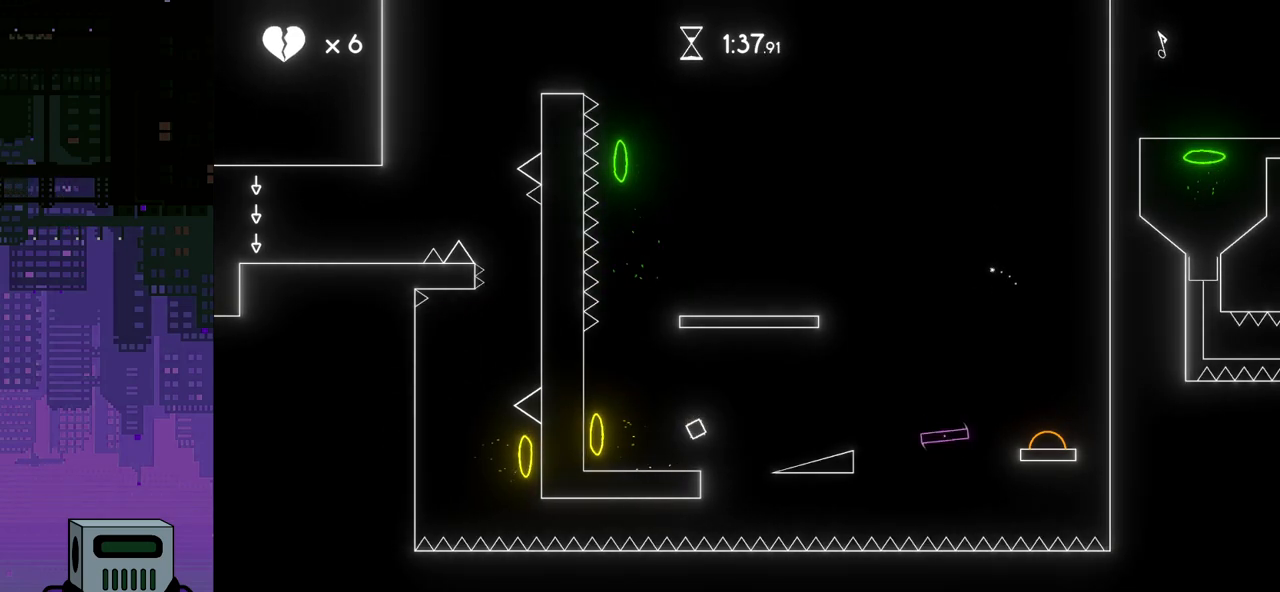
{"buttons": ["DPAD_RIGHT"], "events": [[300, "CROSS", "up"]]}
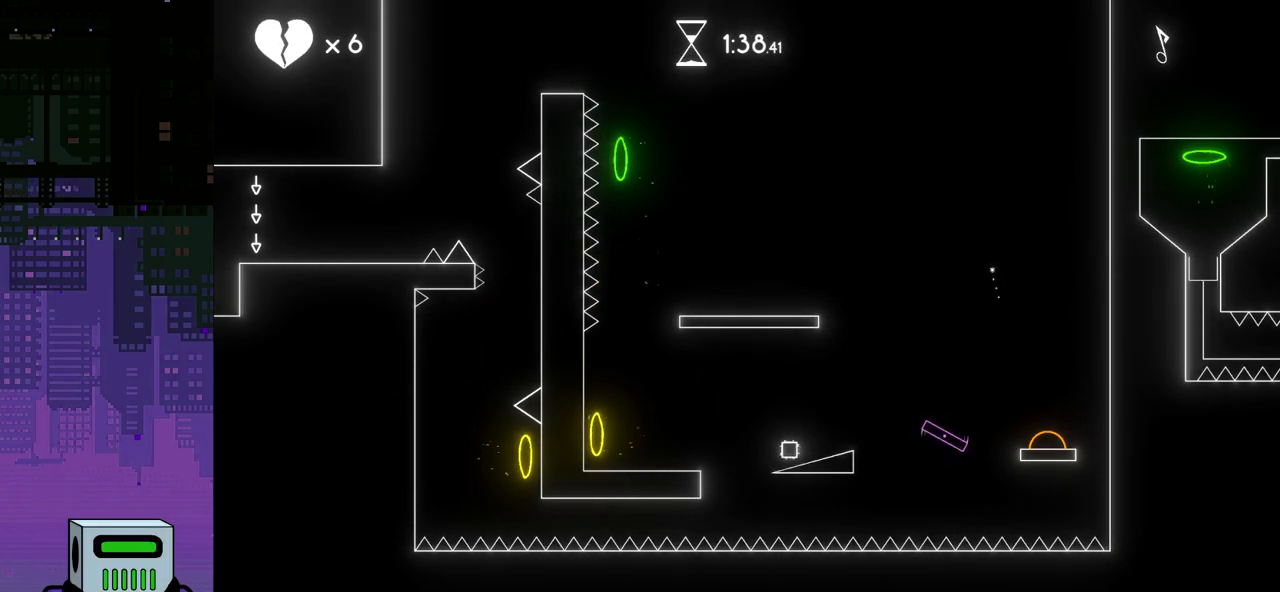
{"buttons": ["DPAD_RIGHT"], "events": [[233, "CROSS", "down"], [450, "CROSS", "up"]]}
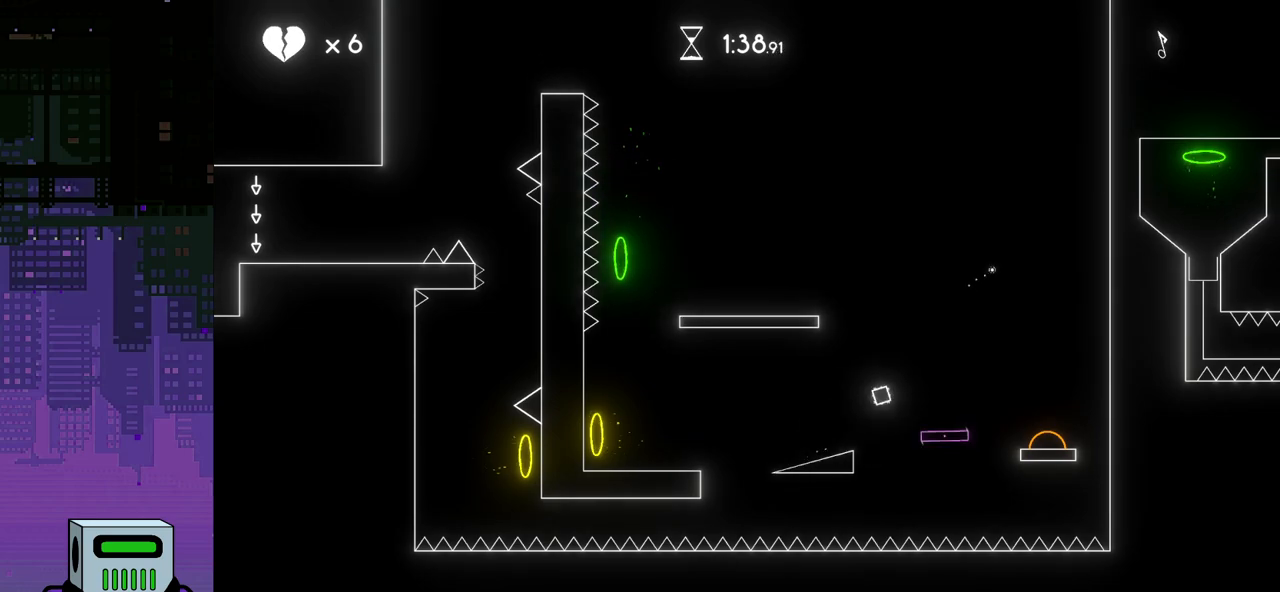
{"buttons": ["CROSS", "DPAD_RIGHT"], "events": [[333, "CROSS", "down"]]}
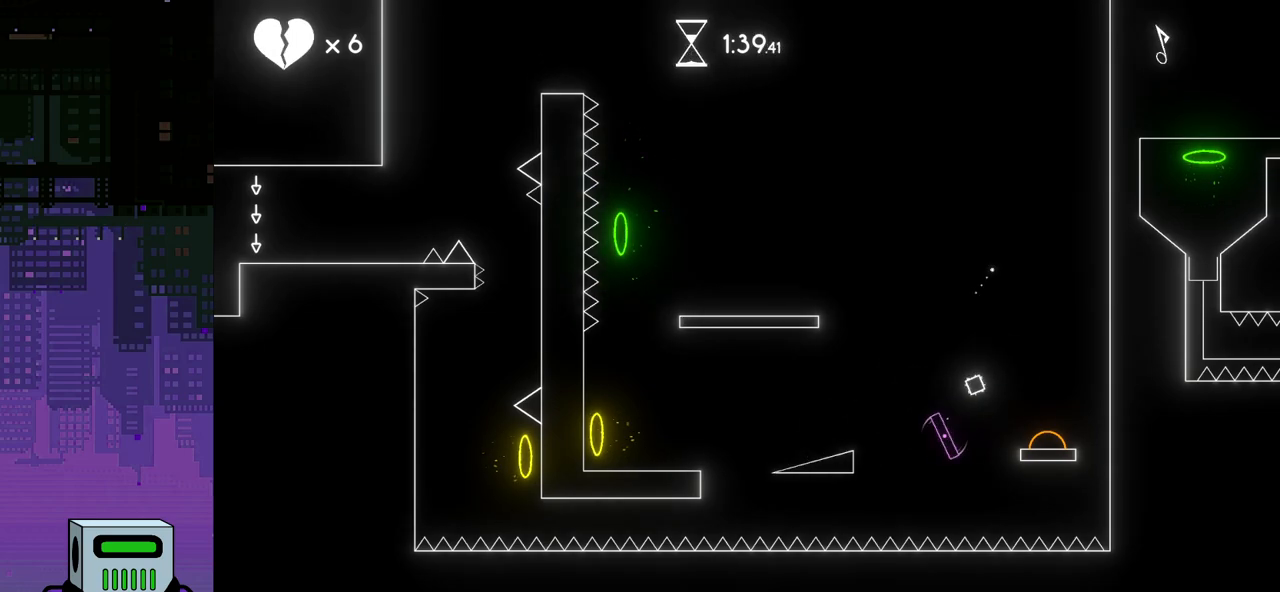
{"buttons": [], "events": [[83, "CROSS", "up"], [250, "DPAD_RIGHT", "up"]]}
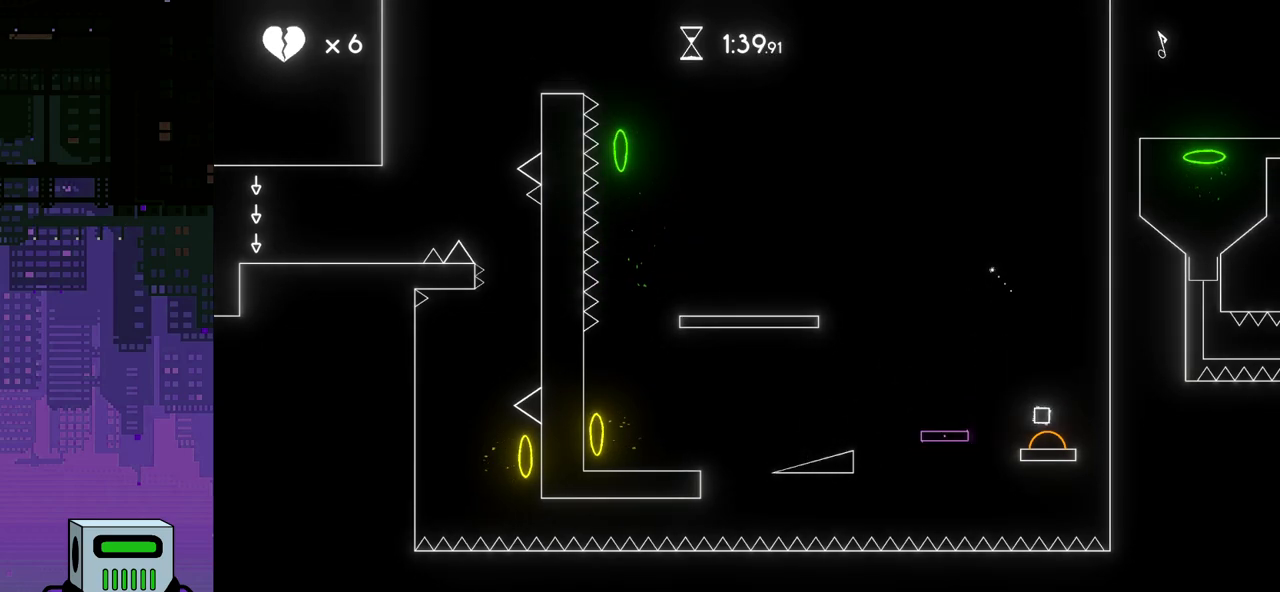
{"buttons": ["DPAD_LEFT"], "events": [[50, "DPAD_LEFT", "down"]]}
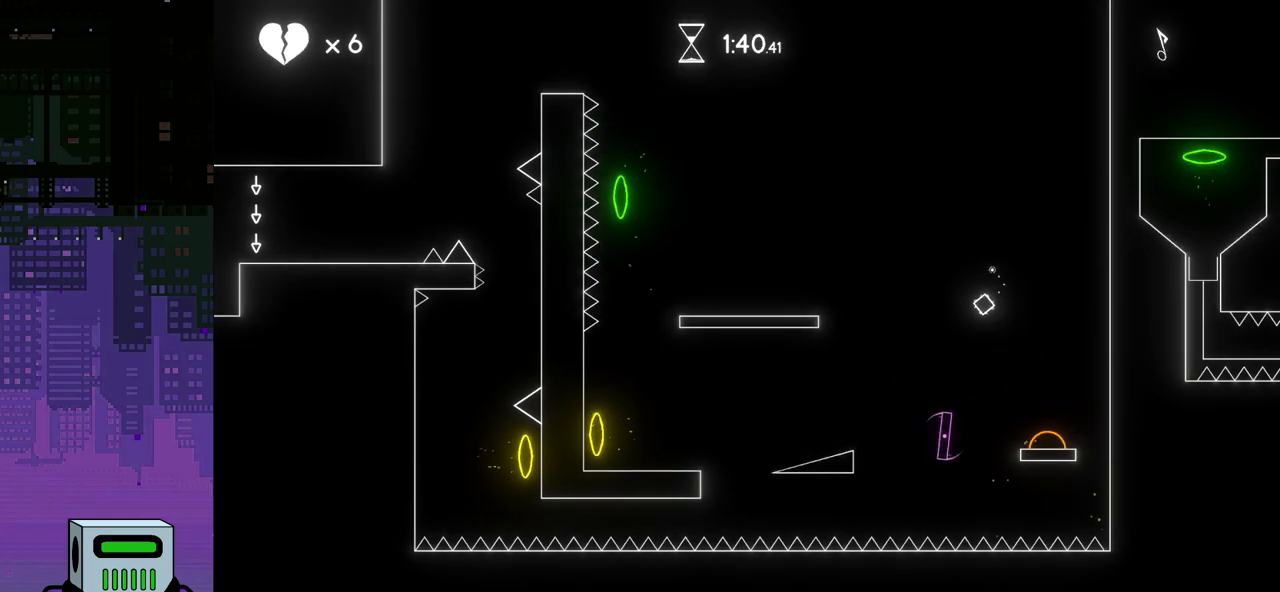
{"buttons": ["DPAD_RIGHT"], "events": [[83, "DPAD_LEFT", "up"], [317, "DPAD_RIGHT", "down"]]}
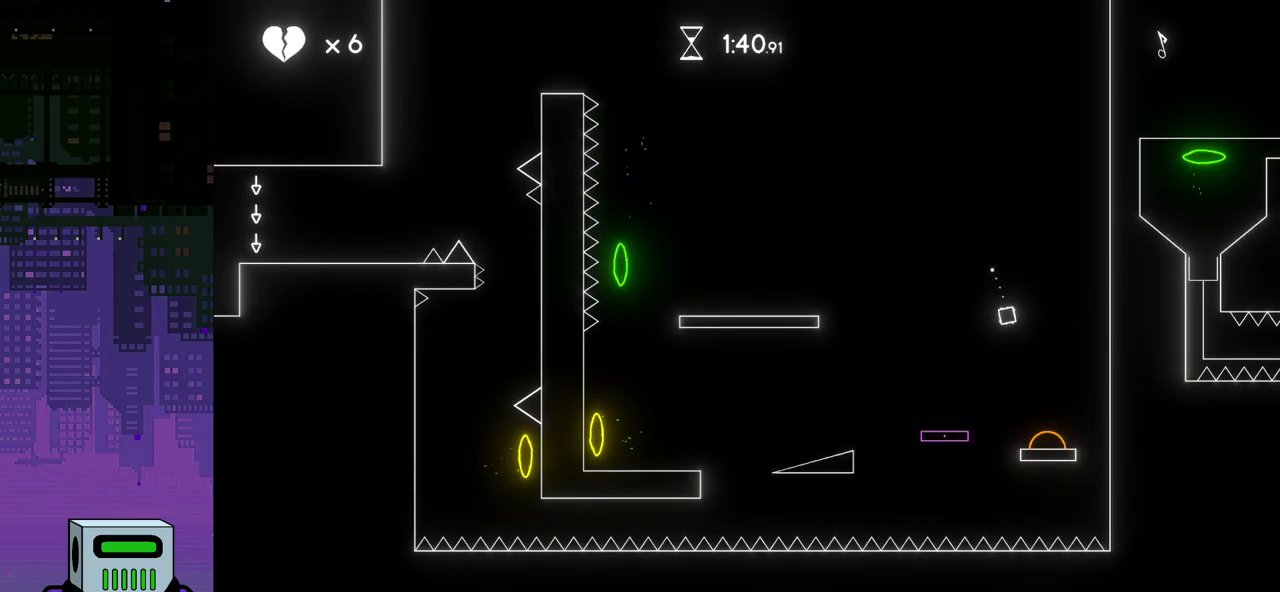
{"buttons": ["DPAD_LEFT"], "events": [[83, "DPAD_RIGHT", "up"], [217, "DPAD_LEFT", "down"]]}
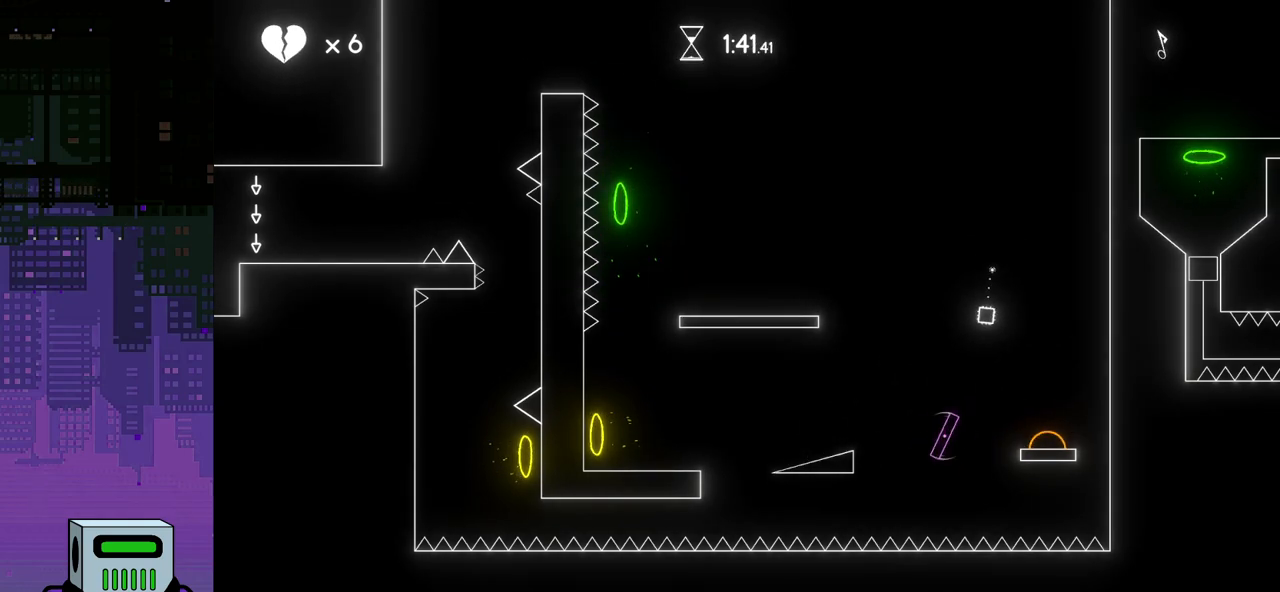
{"buttons": ["DPAD_LEFT"], "events": [[83, "CROSS", "down"], [200, "CROSS", "up"]]}
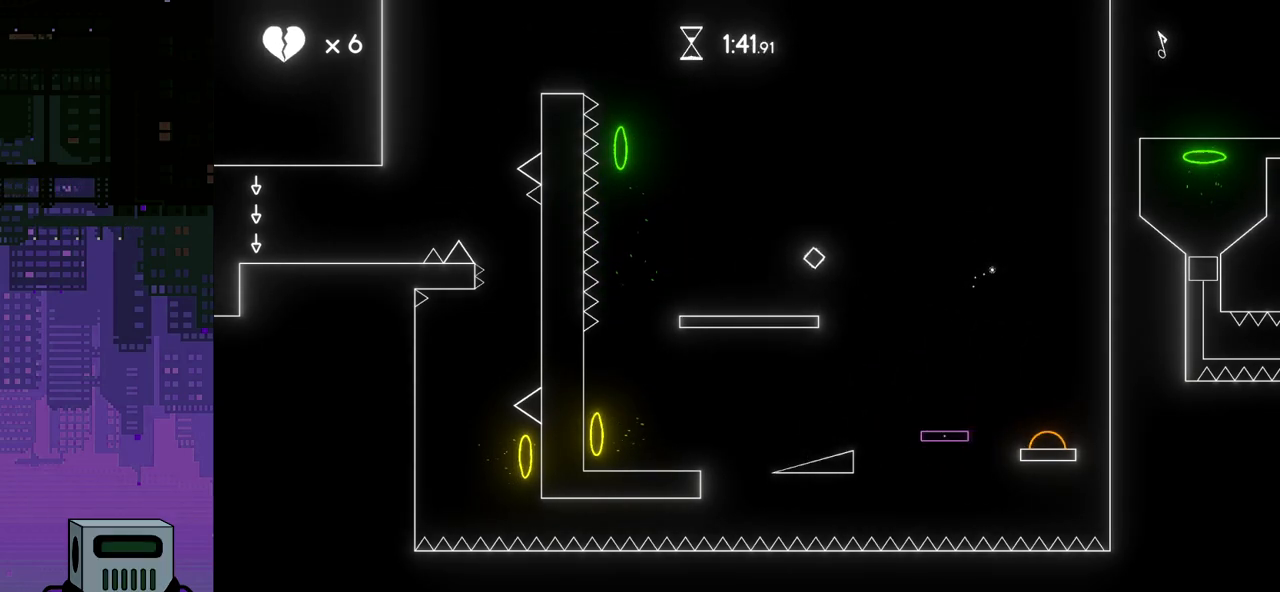
{"buttons": ["CROSS", "DPAD_LEFT"], "events": [[417, "CROSS", "down"]]}
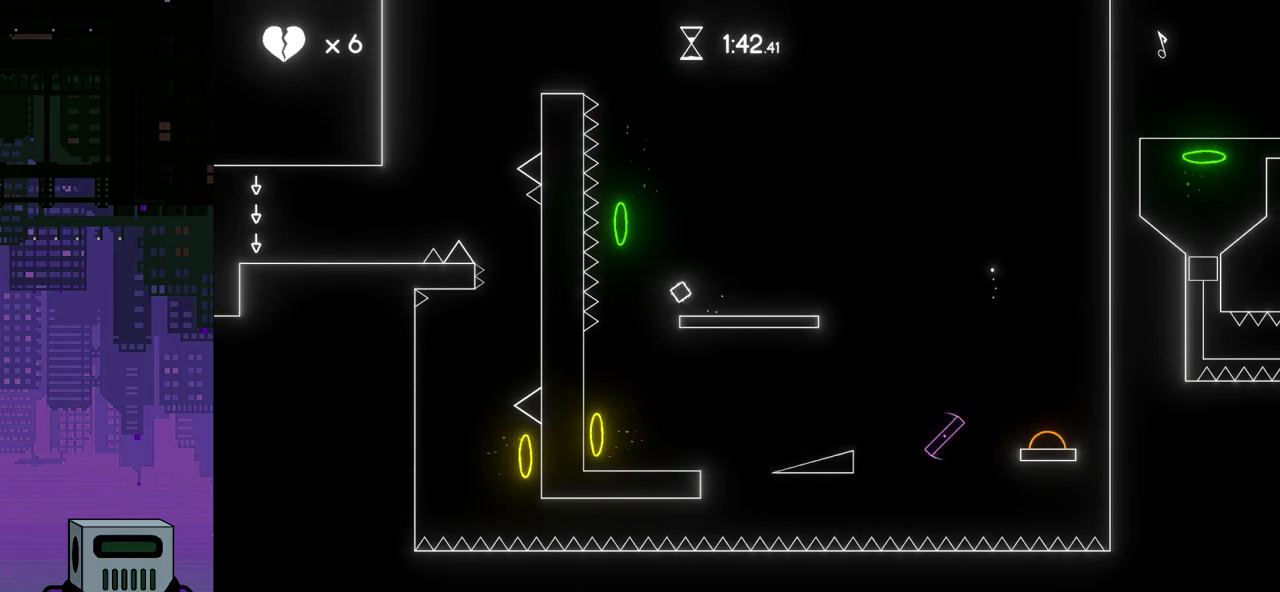
{"buttons": [], "events": [[100, "CROSS", "up"], [250, "DPAD_LEFT", "up"]]}
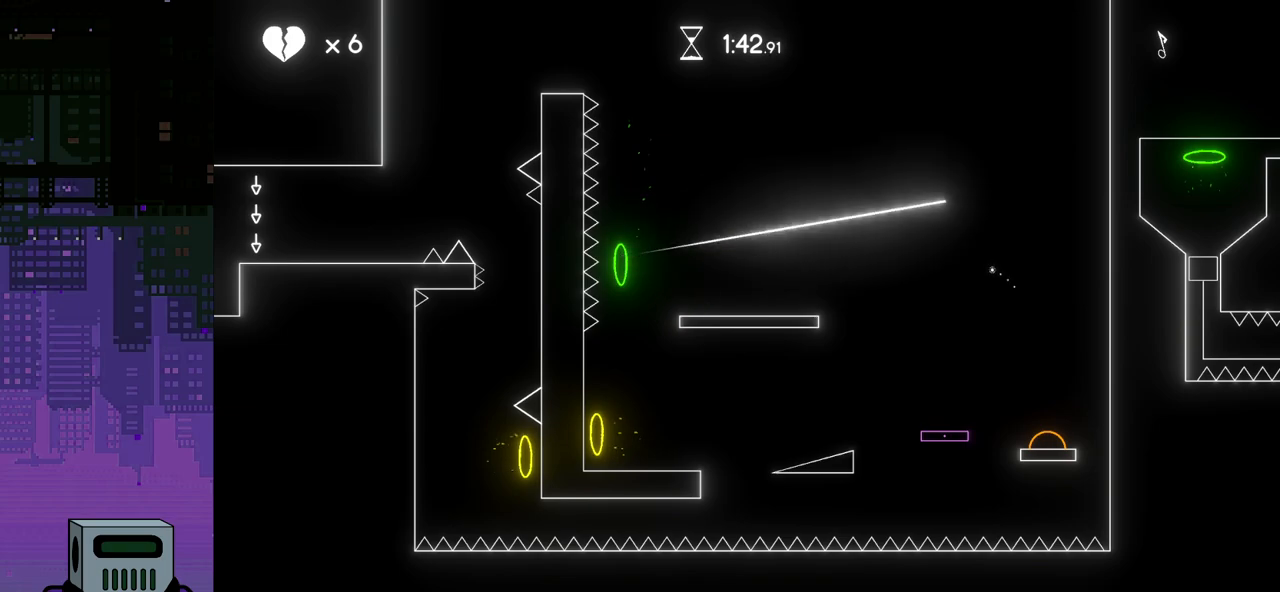
{"buttons": ["DPAD_RIGHT"], "events": [[483, "DPAD_RIGHT", "down"]]}
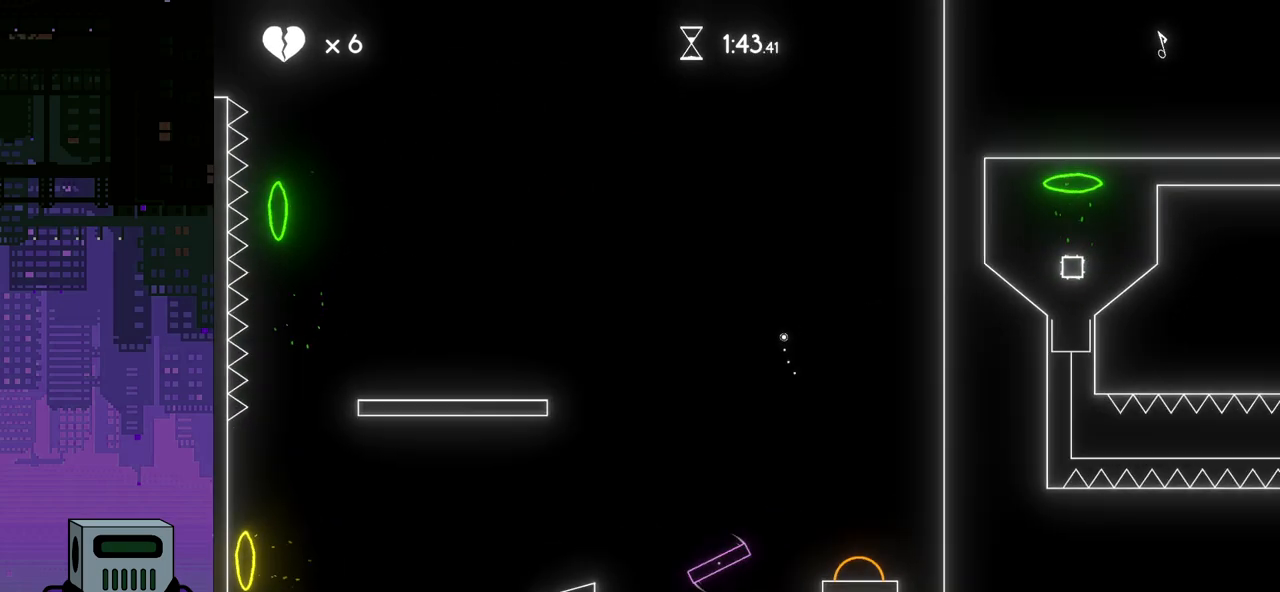
{"buttons": ["DPAD_RIGHT"], "events": [[33, "DPAD_DOWN", "down"], [317, "DPAD_DOWN", "up"]]}
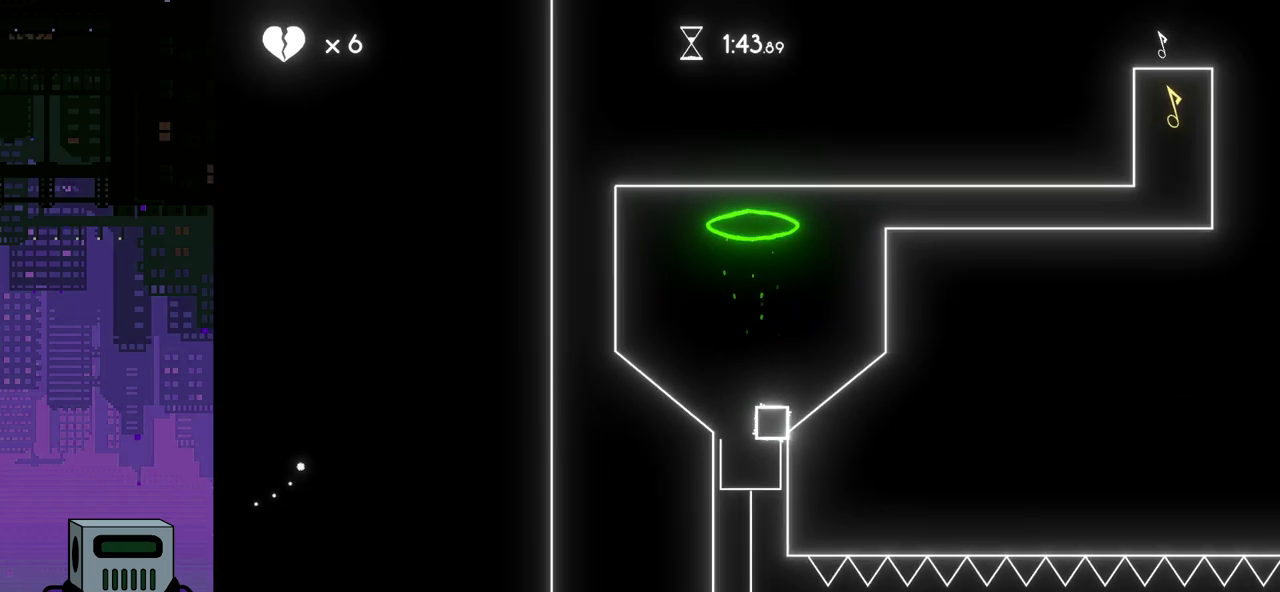
{"buttons": ["CROSS", "DPAD_RIGHT"], "events": [[117, "CROSS", "down"]]}
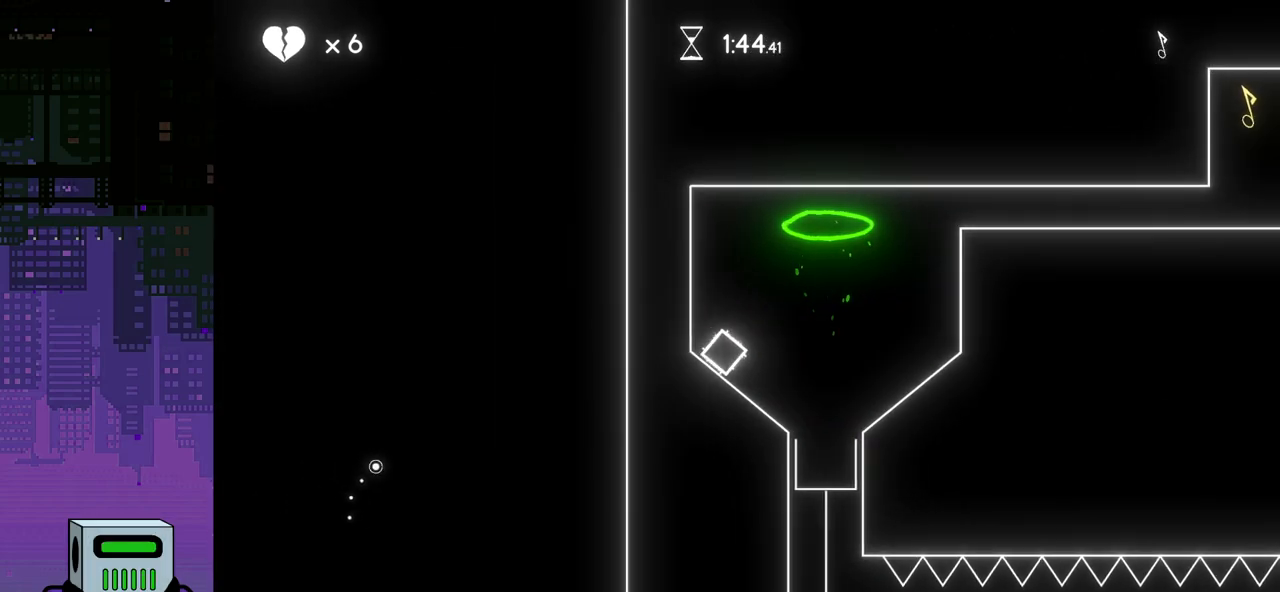
{"buttons": ["DPAD_DOWN", "DPAD_RIGHT"], "events": [[67, "CROSS", "up"], [133, "DPAD_RIGHT", "up"], [150, "CROSS", "down"], [167, "DPAD_RIGHT", "down"], [217, "DPAD_DOWN", "down"], [417, "CROSS", "up"]]}
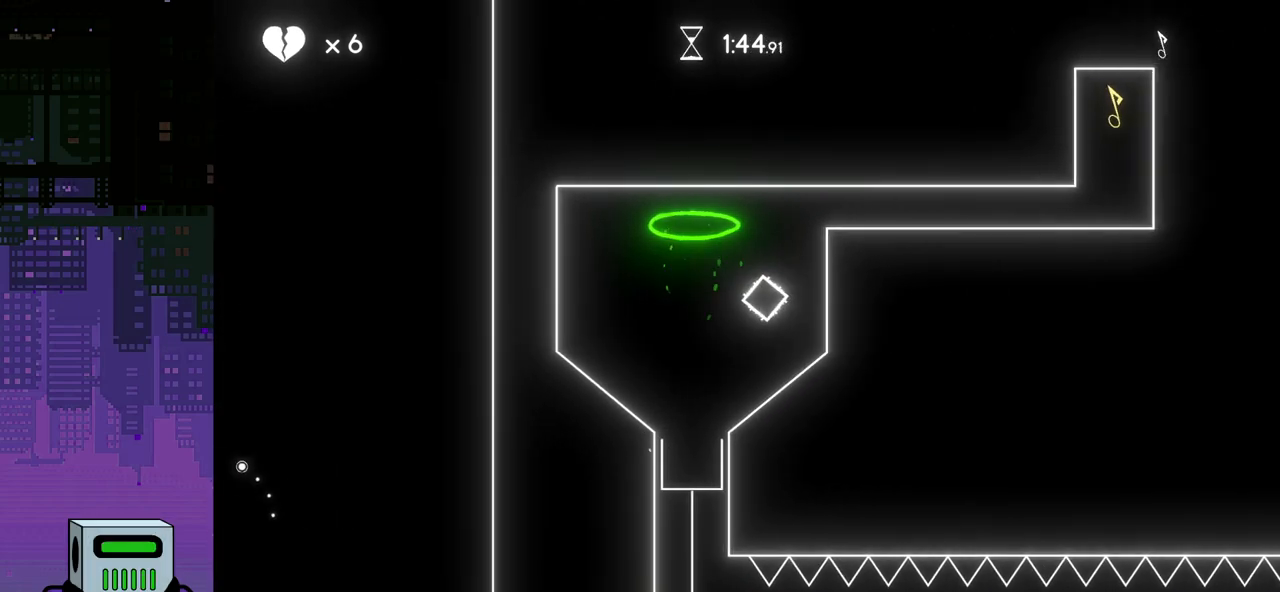
{"buttons": ["DPAD_RIGHT"], "events": [[117, "DPAD_DOWN", "up"]]}
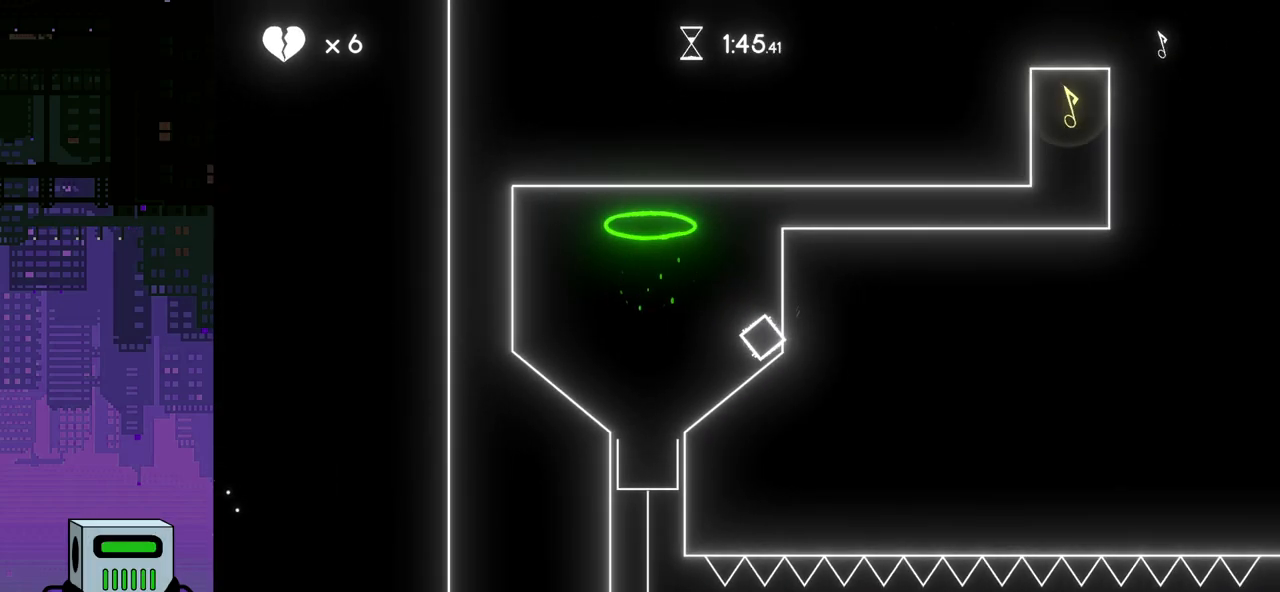
{"buttons": ["DPAD_RIGHT"], "events": []}
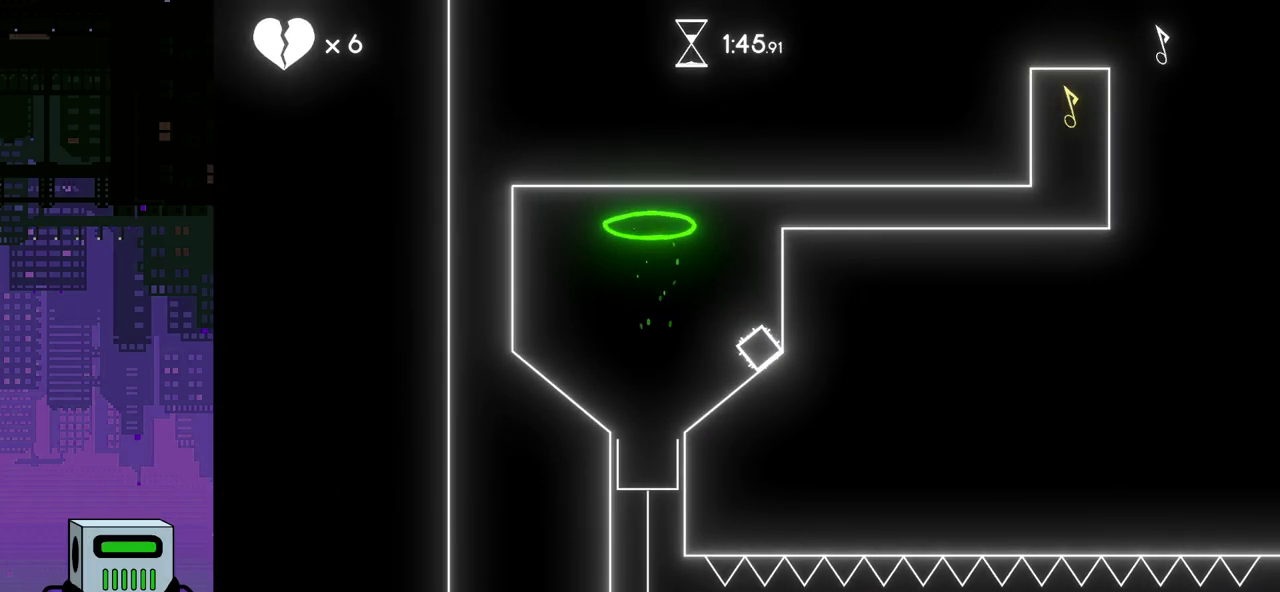
{"buttons": ["DPAD_DOWN", "DPAD_RIGHT"], "events": [[17, "DPAD_RIGHT", "up"], [250, "DPAD_RIGHT", "down"], [350, "DPAD_DOWN", "down"]]}
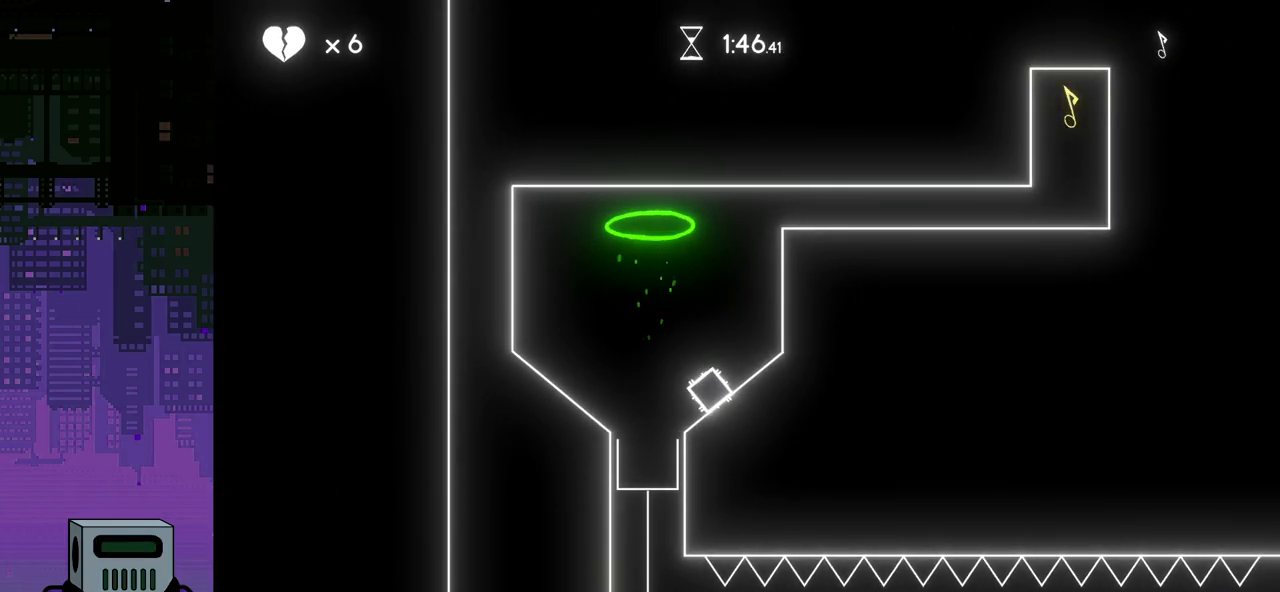
{"buttons": ["DPAD_RIGHT"], "events": [[150, "DPAD_DOWN", "up"]]}
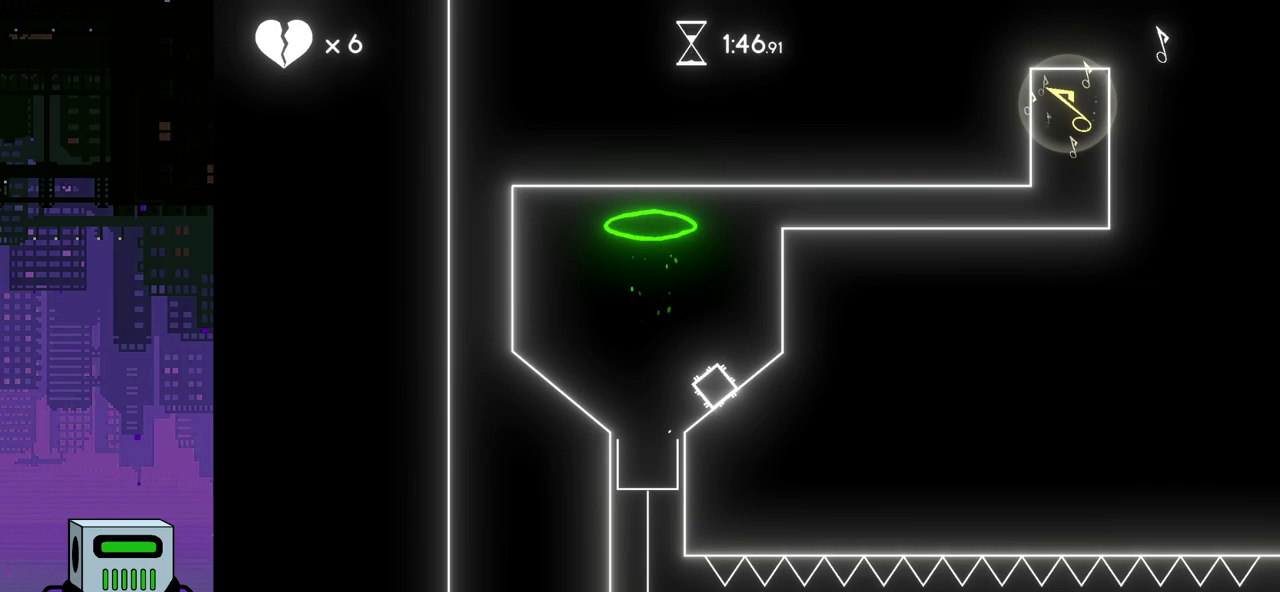
{"buttons": ["DPAD_RIGHT"], "events": [[33, "CROSS", "down"], [83, "CROSS", "up"]]}
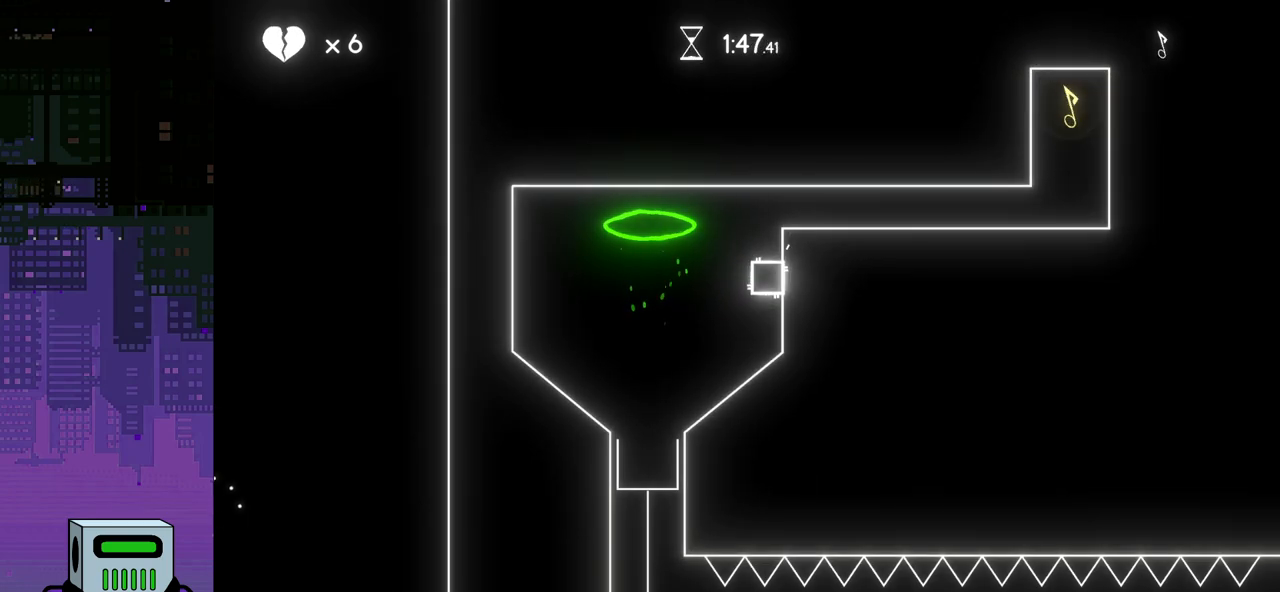
{"buttons": ["DPAD_RIGHT"], "events": []}
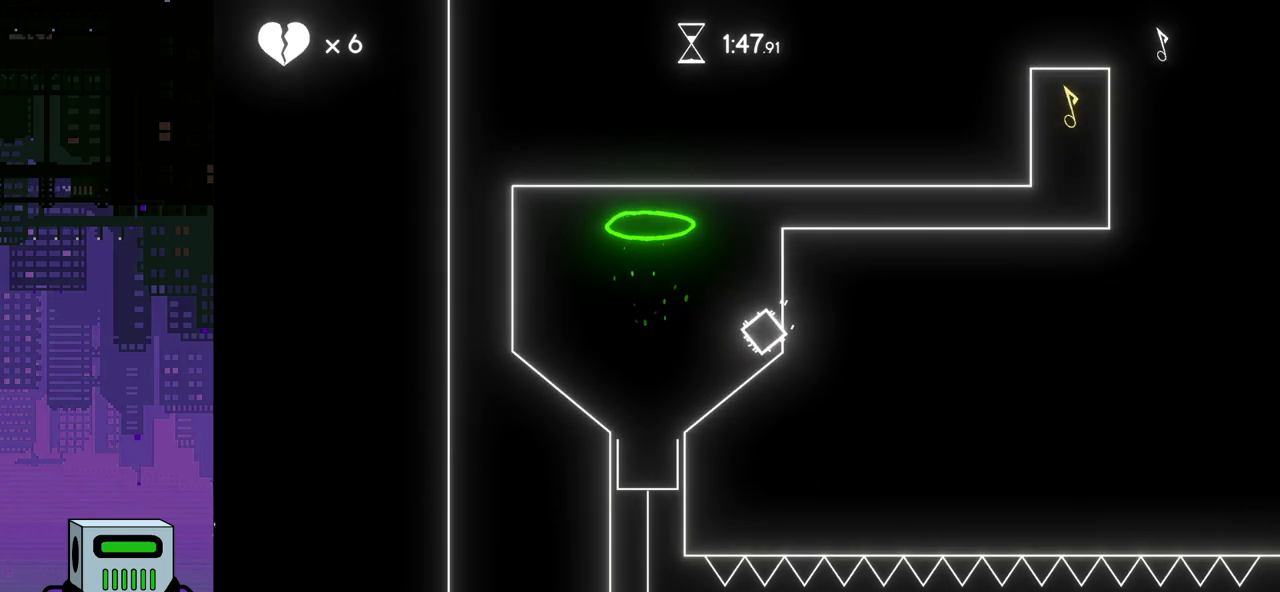
{"buttons": ["DPAD_RIGHT"], "events": []}
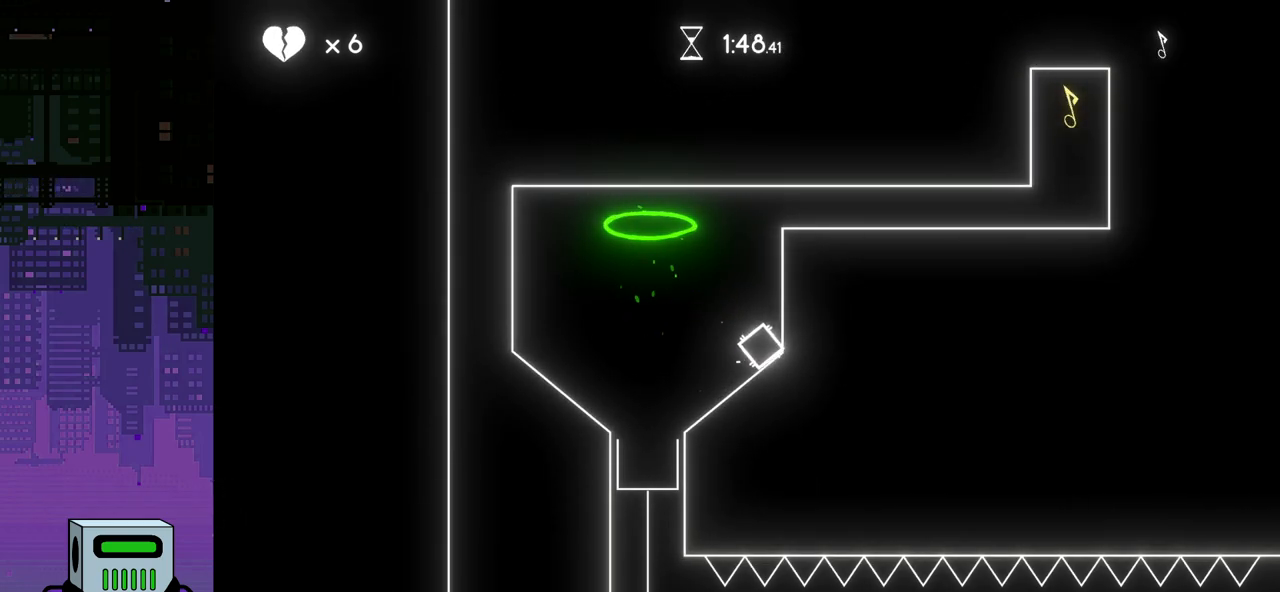
{"buttons": ["DPAD_RIGHT"], "events": []}
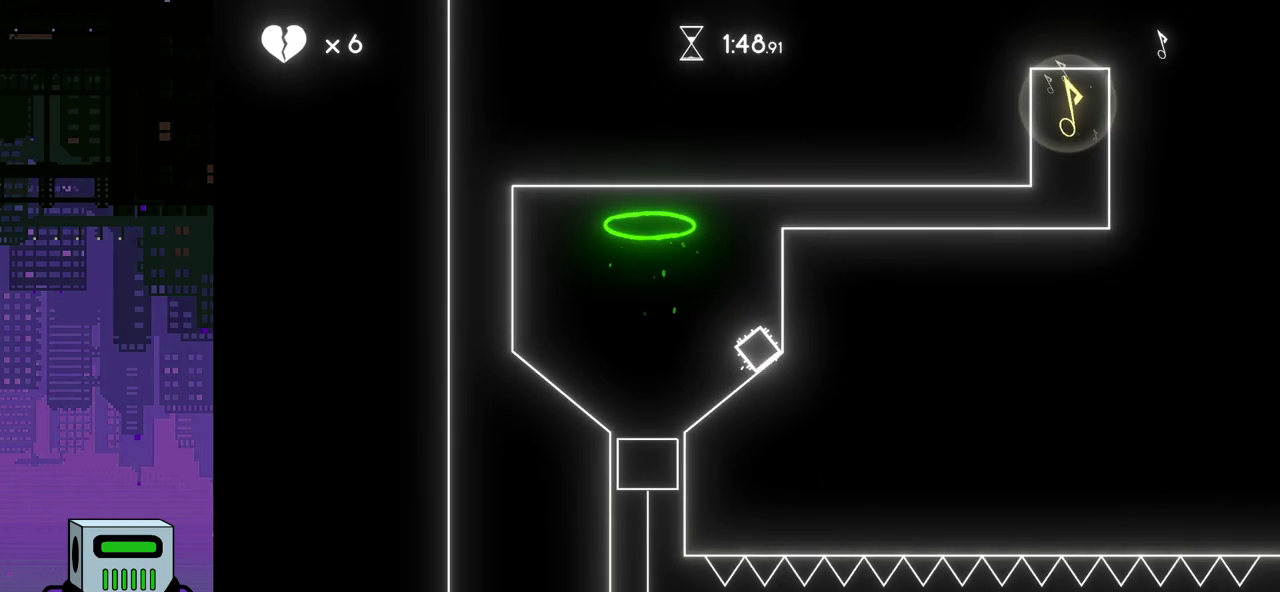
{"buttons": ["DPAD_RIGHT"], "events": []}
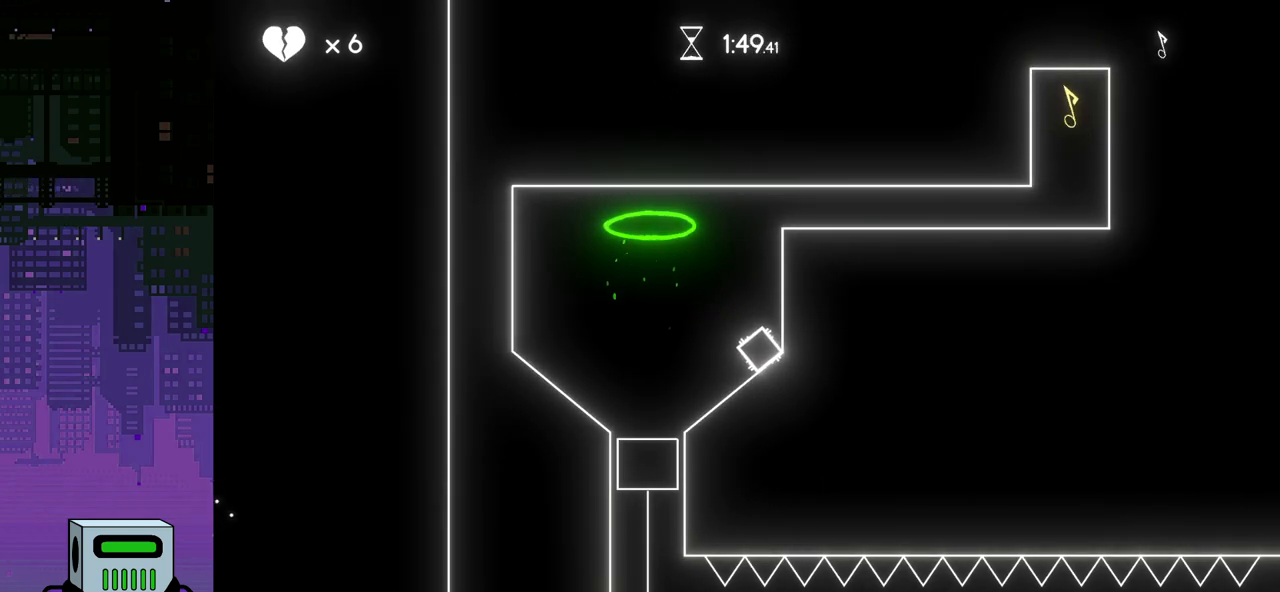
{"buttons": ["DPAD_RIGHT"], "events": []}
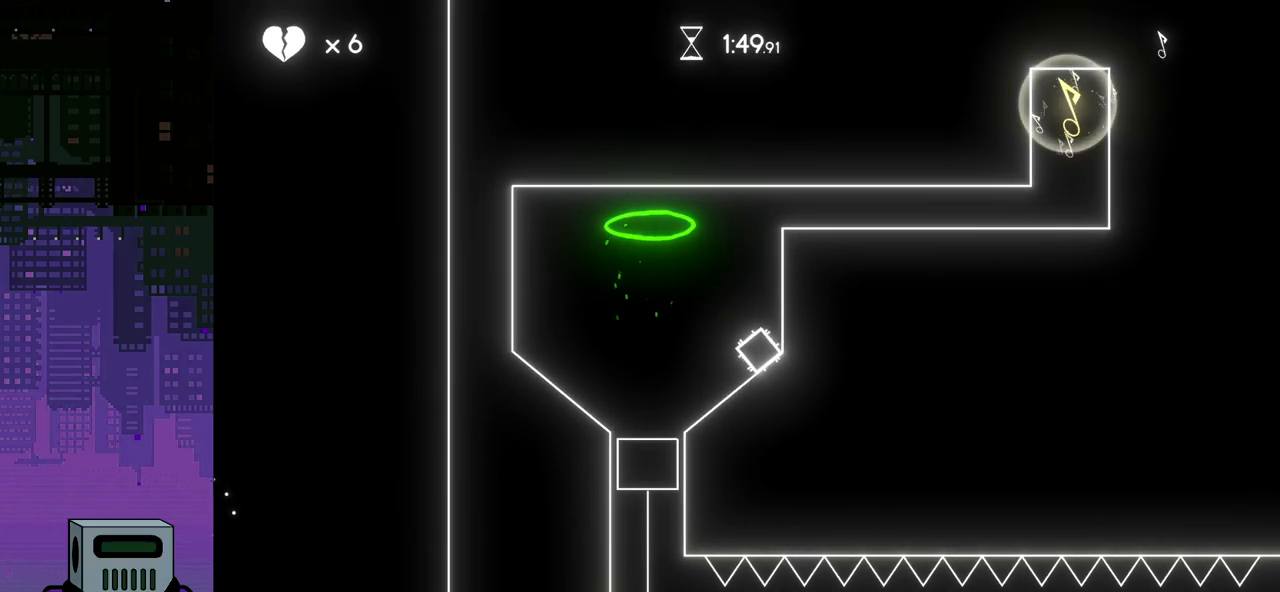
{"buttons": [], "events": [[400, "DPAD_RIGHT", "up"]]}
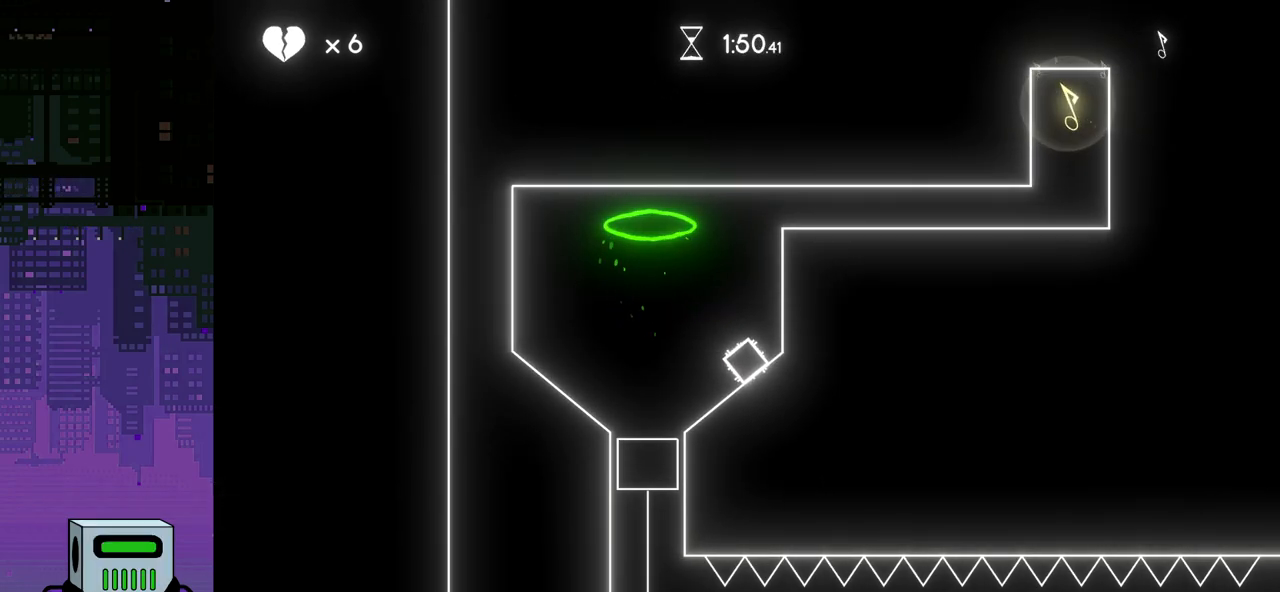
{"buttons": ["DPAD_DOWN", "DPAD_RIGHT"], "events": [[17, "DPAD_RIGHT", "down"], [83, "DPAD_DOWN", "down"]]}
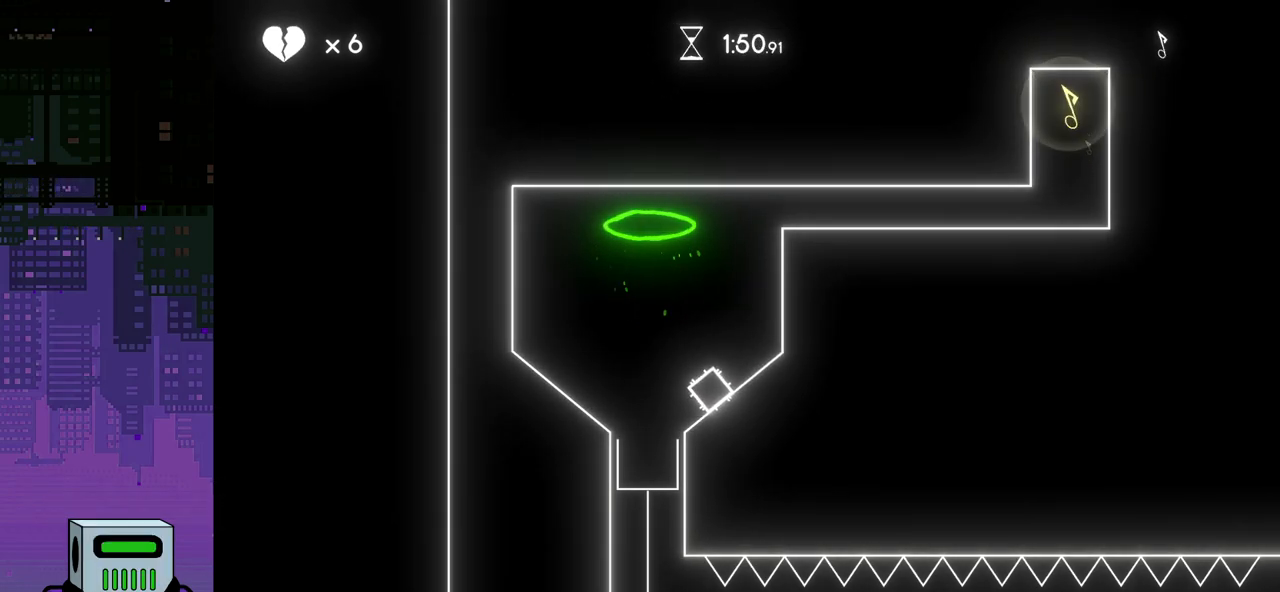
{"buttons": ["DPAD_RIGHT"], "events": [[50, "CROSS", "down"], [133, "CROSS", "up"], [150, "DPAD_DOWN", "up"]]}
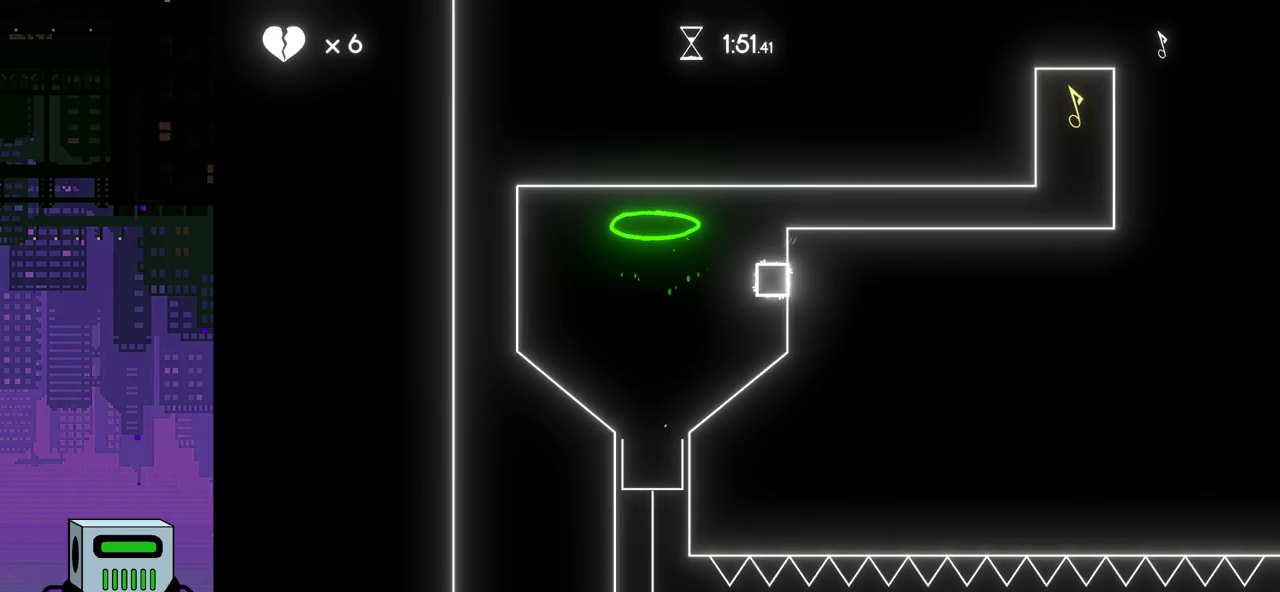
{"buttons": ["DPAD_RIGHT"], "events": []}